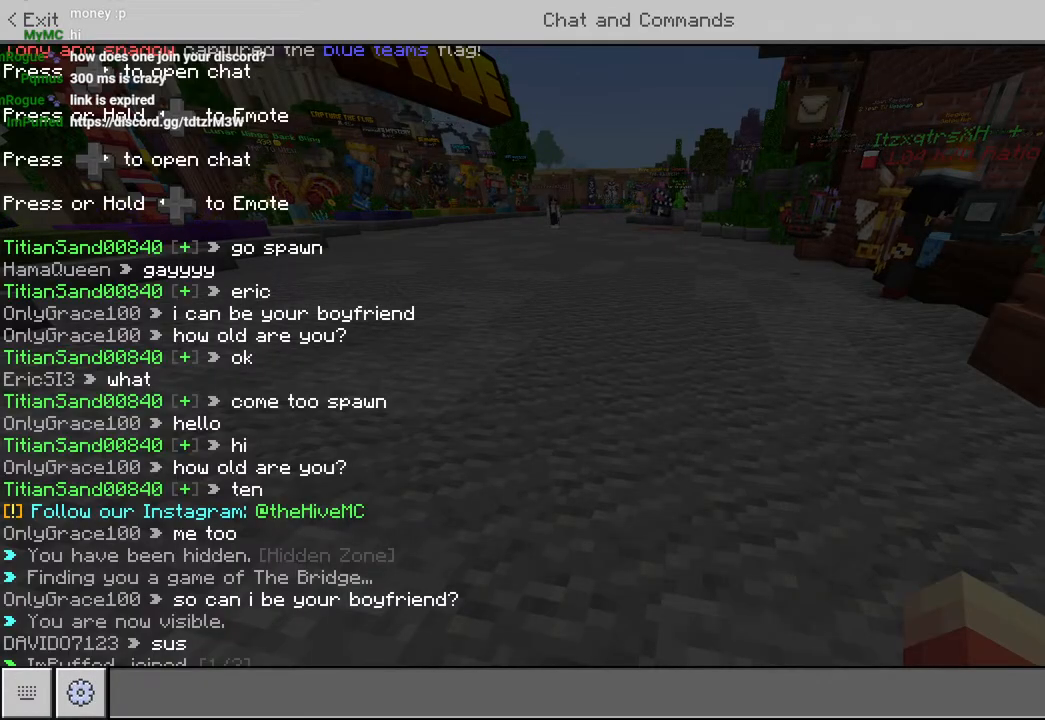
Gameplay with a controller (PlayStation layout); each line is a JSON object with the inputs held at the frame after it (dt_ms = milliseconds from this image to that frame). "events" lists button and stick changes between this image and that frame as [ms after this image, input, new state], when the widget could be followed in between.
{"dt_ms": 500, "buttons": [], "left_stick": "up", "right_stick": "center", "events": [[150, "CIRCLE", "down"], [233, "left_stick", "up"], [267, "CIRCLE", "up"], [333, "L3", "down"], [417, "right_stick", "right"], [433, "L3", "up"], [500, "right_stick", "center"]]}
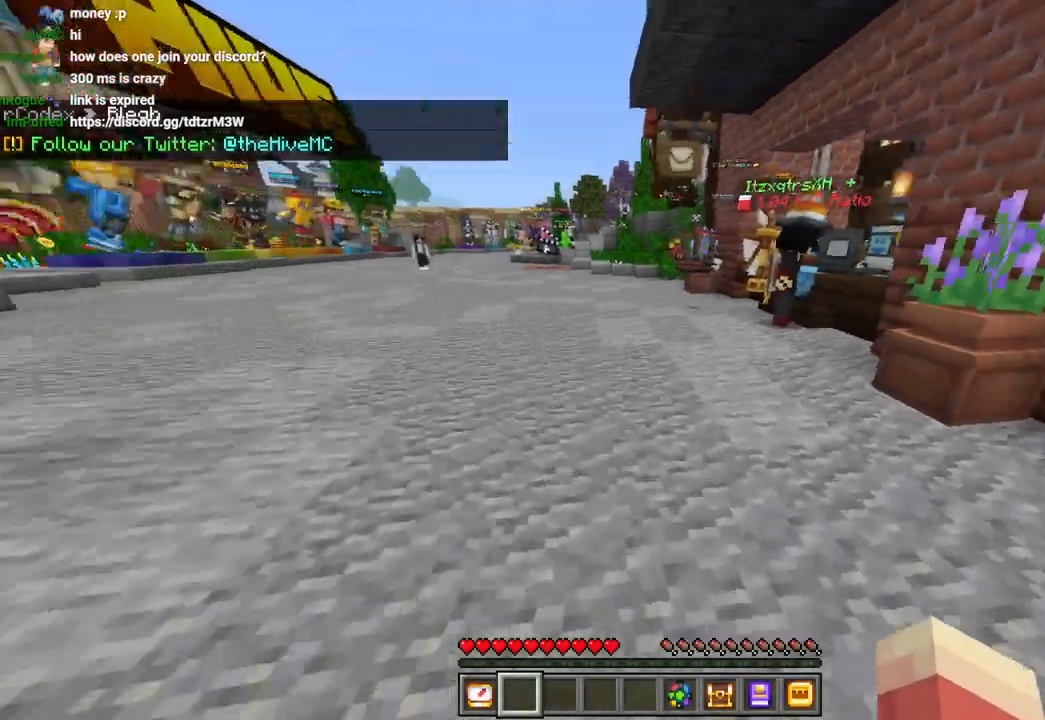
{"dt_ms": 500, "buttons": [], "left_stick": "up", "right_stick": "center", "events": [[83, "L3", "down"], [117, "CROSS", "down"], [150, "L3", "up"], [217, "CROSS", "up"], [383, "R2", "down"], [500, "R2", "up"]]}
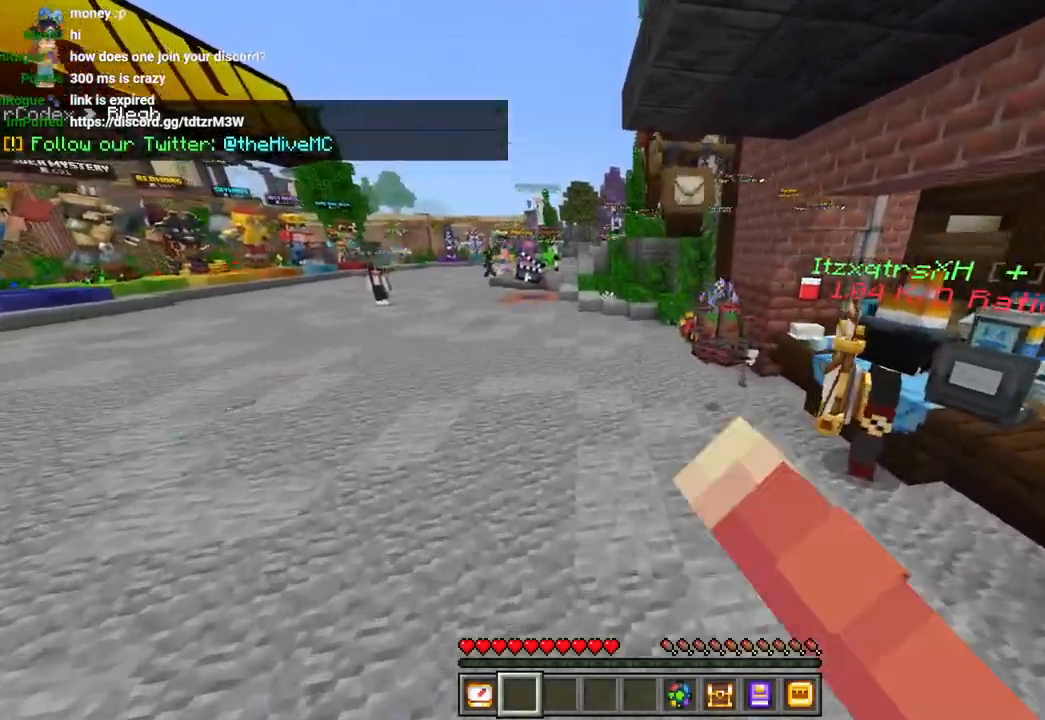
{"dt_ms": 500, "buttons": [], "left_stick": "up", "right_stick": "center", "events": [[67, "L3", "down"], [150, "L3", "up"], [233, "CROSS", "down"], [400, "CROSS", "up"]]}
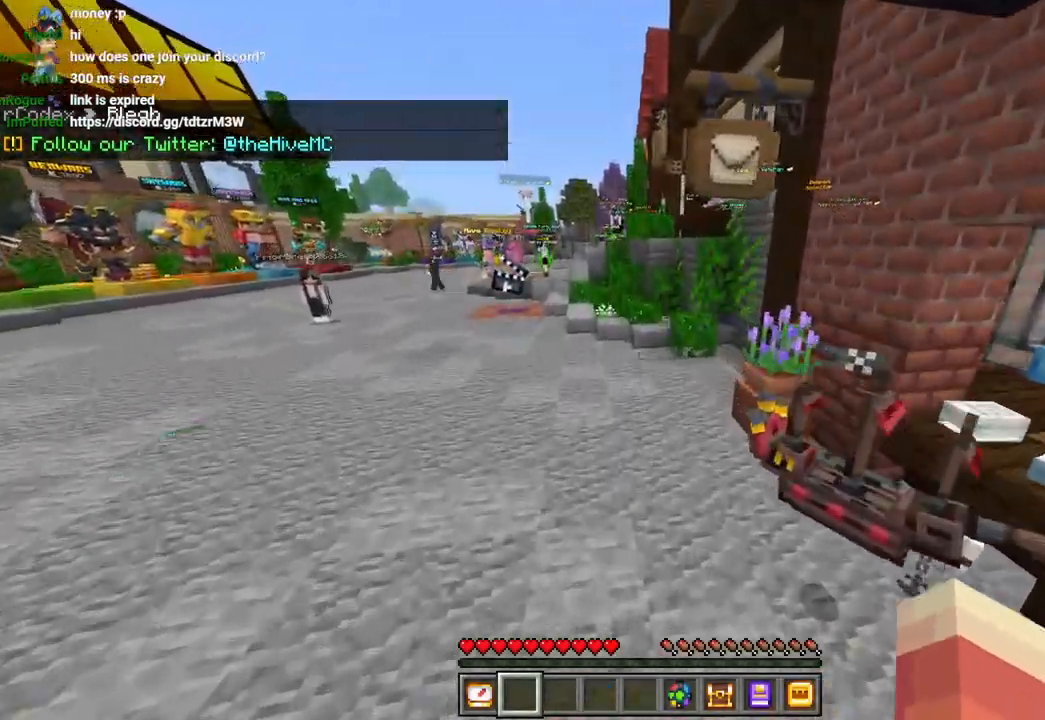
{"dt_ms": 500, "buttons": [], "left_stick": "up", "right_stick": "center", "events": [[200, "L3", "down"], [267, "L3", "up"], [283, "CROSS", "down"], [467, "CROSS", "up"]]}
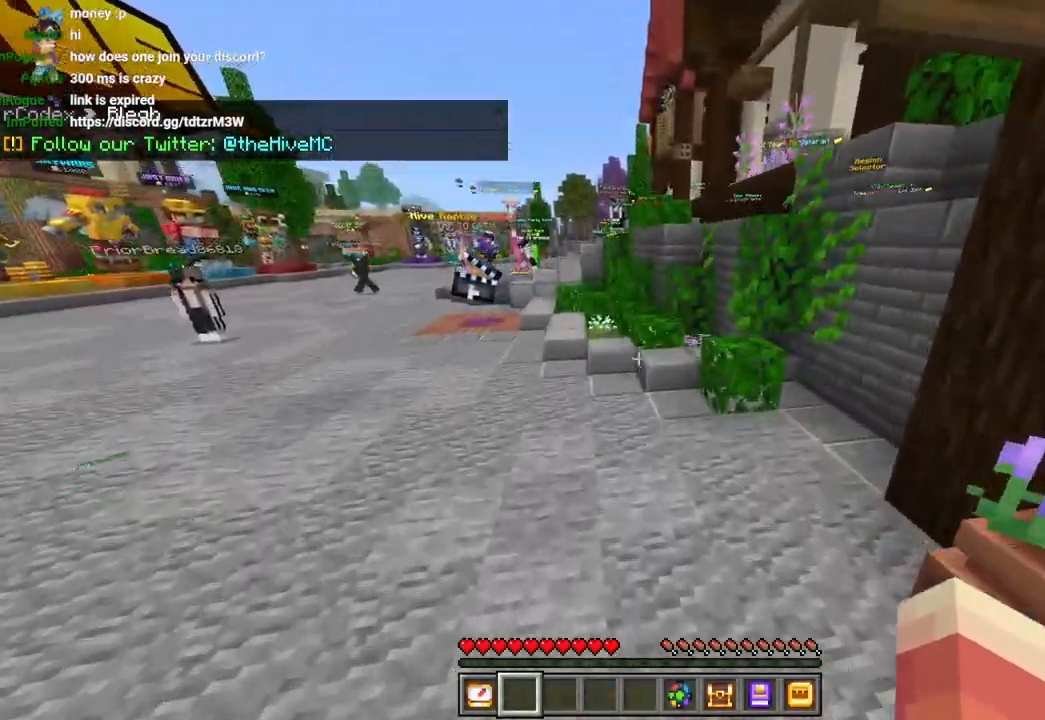
{"dt_ms": 500, "buttons": ["L3"], "left_stick": "up-right", "right_stick": "center", "events": [[217, "L3", "down"], [300, "L3", "up"], [450, "L3", "down"], [450, "left_stick", "up-right"]]}
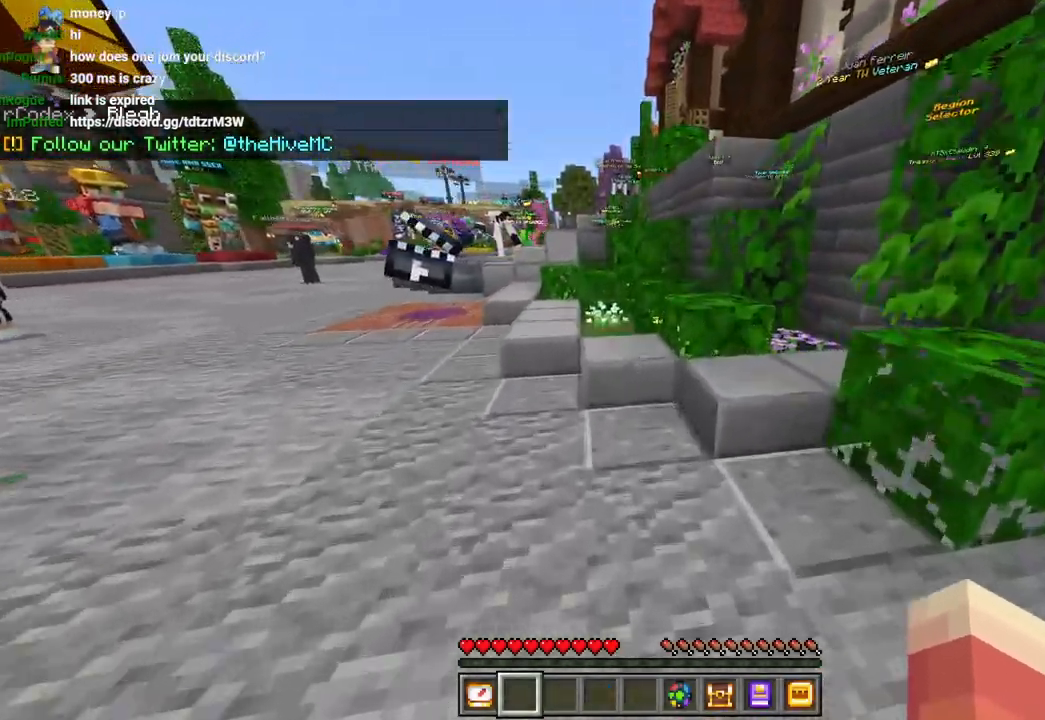
{"dt_ms": 1000, "buttons": ["L3"], "left_stick": "up", "right_stick": "center"}
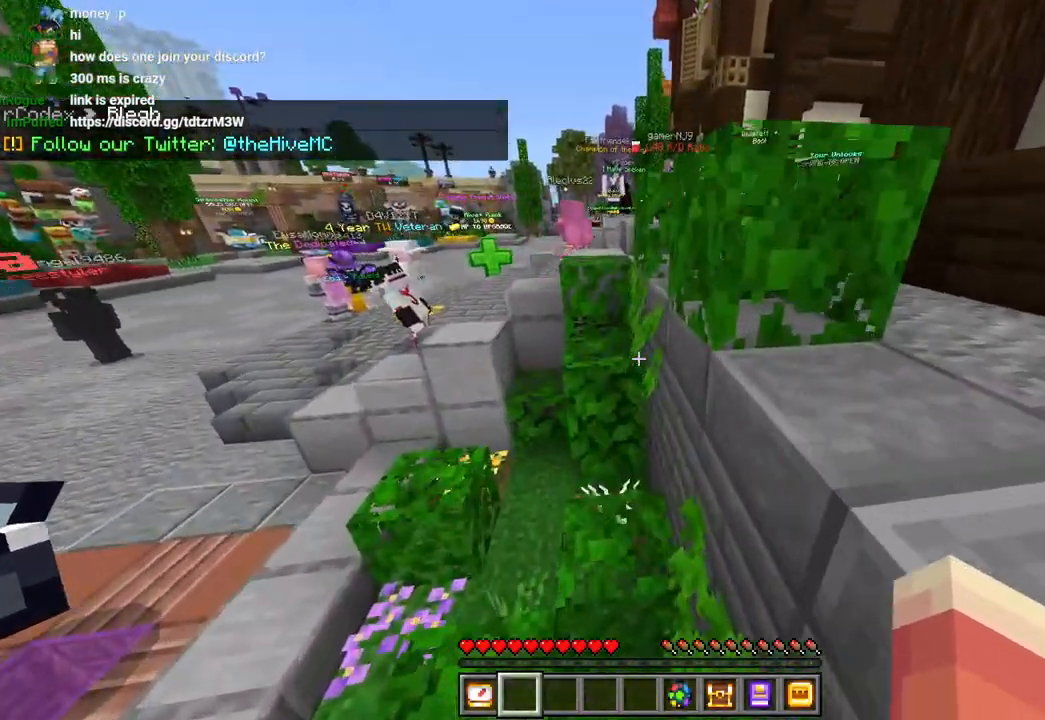
{"dt_ms": 500, "buttons": ["CROSS"], "left_stick": "up", "right_stick": "center", "events": [[67, "L3", "up"], [117, "CROSS", "down"], [233, "CROSS", "up"], [500, "CROSS", "down"]]}
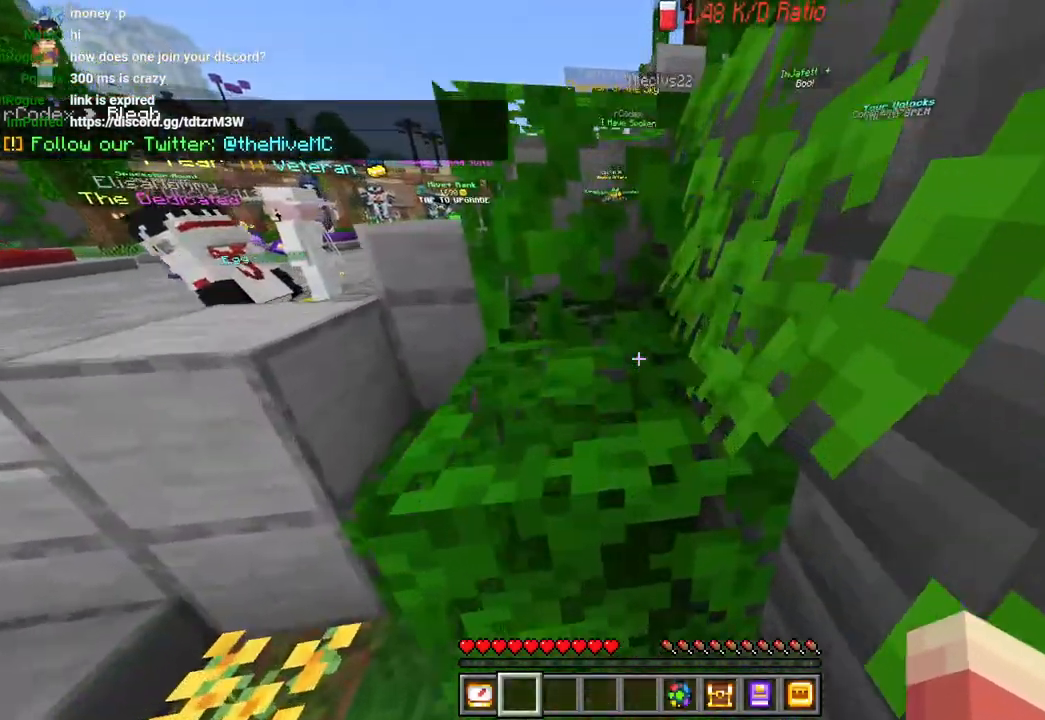
{"dt_ms": 500, "buttons": [], "left_stick": "up", "right_stick": "down-left", "events": [[267, "CROSS", "up"], [367, "CROSS", "down"], [400, "right_stick", "down-left"], [483, "CROSS", "up"]]}
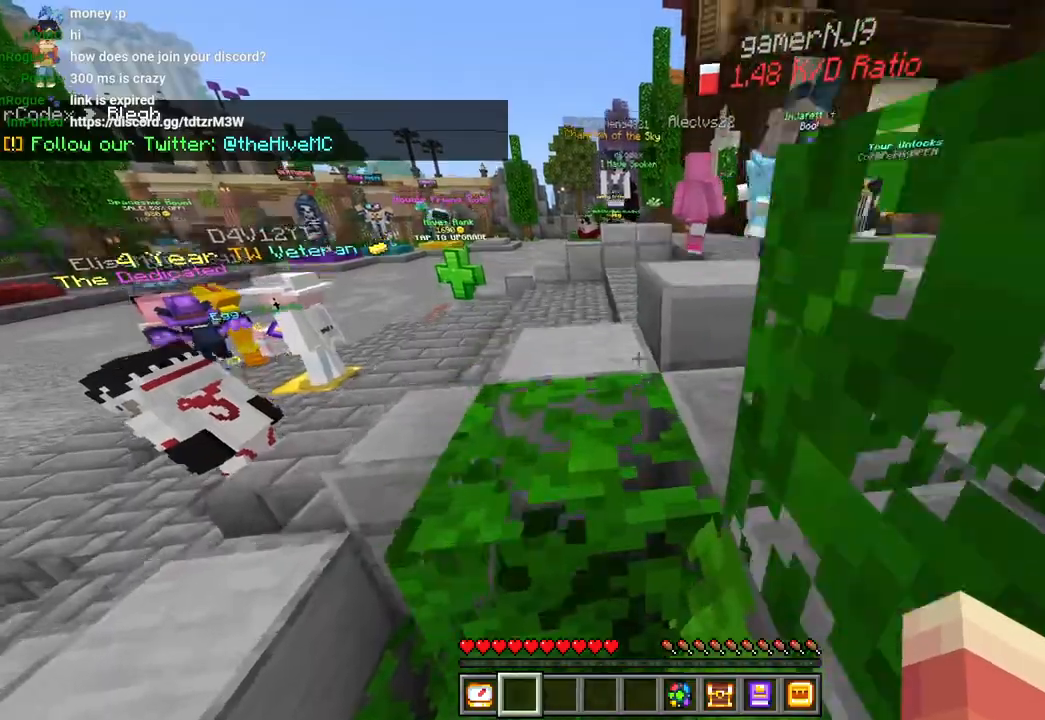
{"dt_ms": 500, "buttons": ["CROSS"], "left_stick": "up-right", "right_stick": "center", "events": [[150, "L3", "down"], [200, "right_stick", "down-right"], [233, "L3", "up"], [317, "L3", "down"], [367, "CROSS", "down"], [400, "L3", "up"], [400, "left_stick", "up-right"], [500, "right_stick", "center"]]}
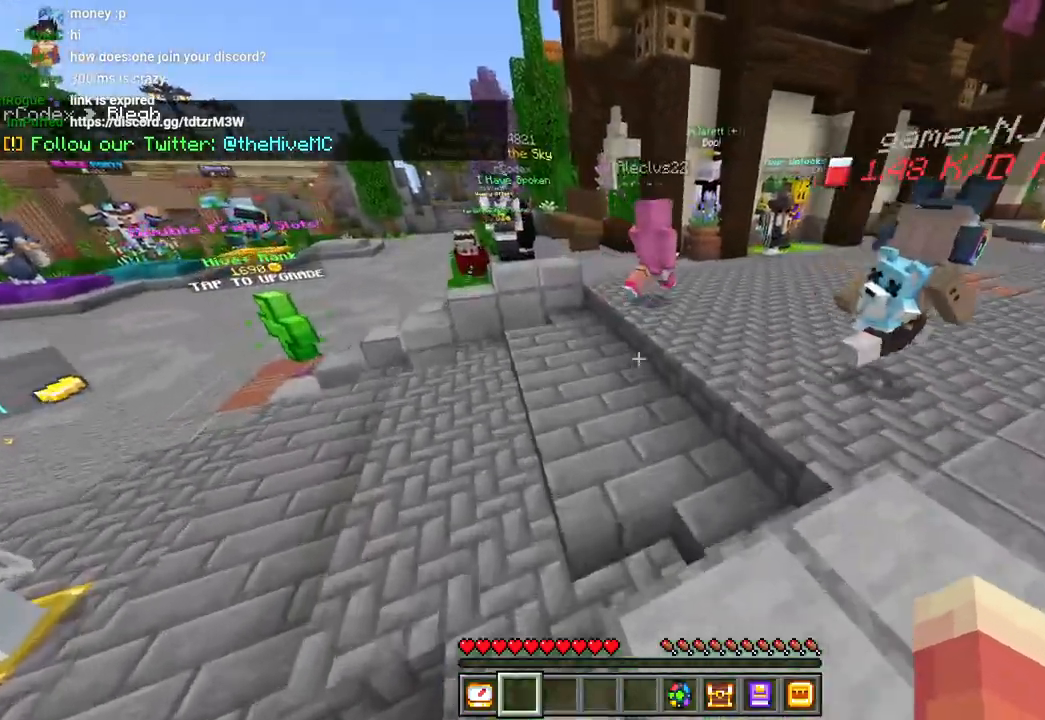
{"dt_ms": 500, "buttons": ["CROSS"], "left_stick": "up-right", "right_stick": "center", "events": [[17, "CROSS", "up"], [233, "left_stick", "up"], [333, "L3", "down"], [367, "CROSS", "down"], [400, "L3", "up"], [400, "left_stick", "up-right"]]}
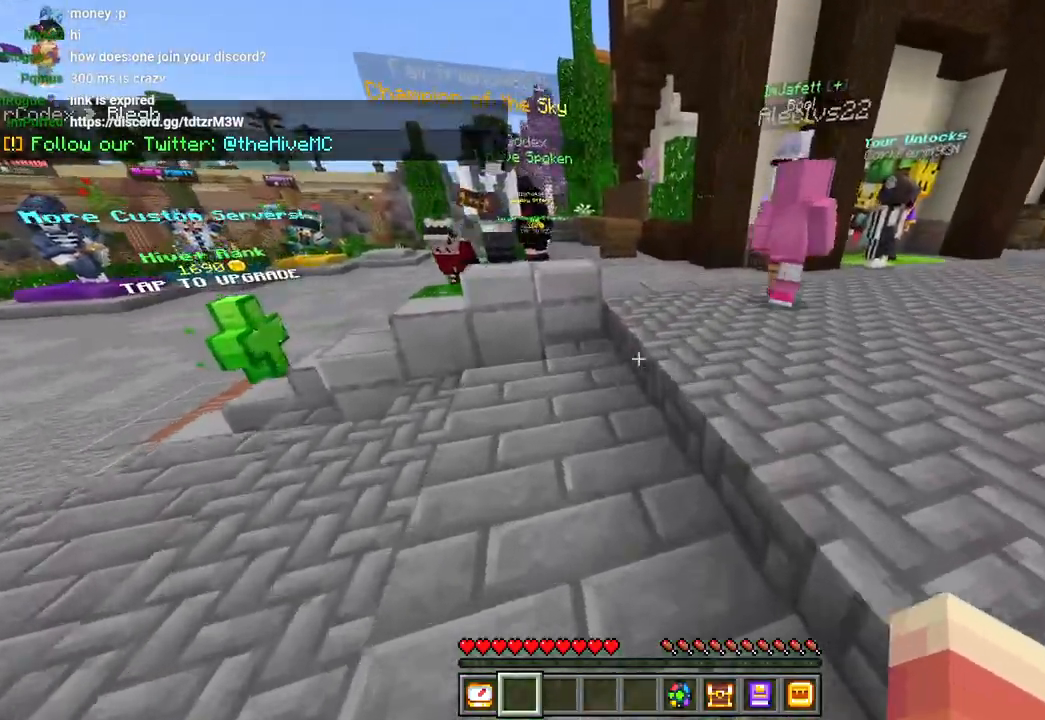
{"dt_ms": 1000, "buttons": ["CROSS"], "left_stick": "up", "right_stick": "center"}
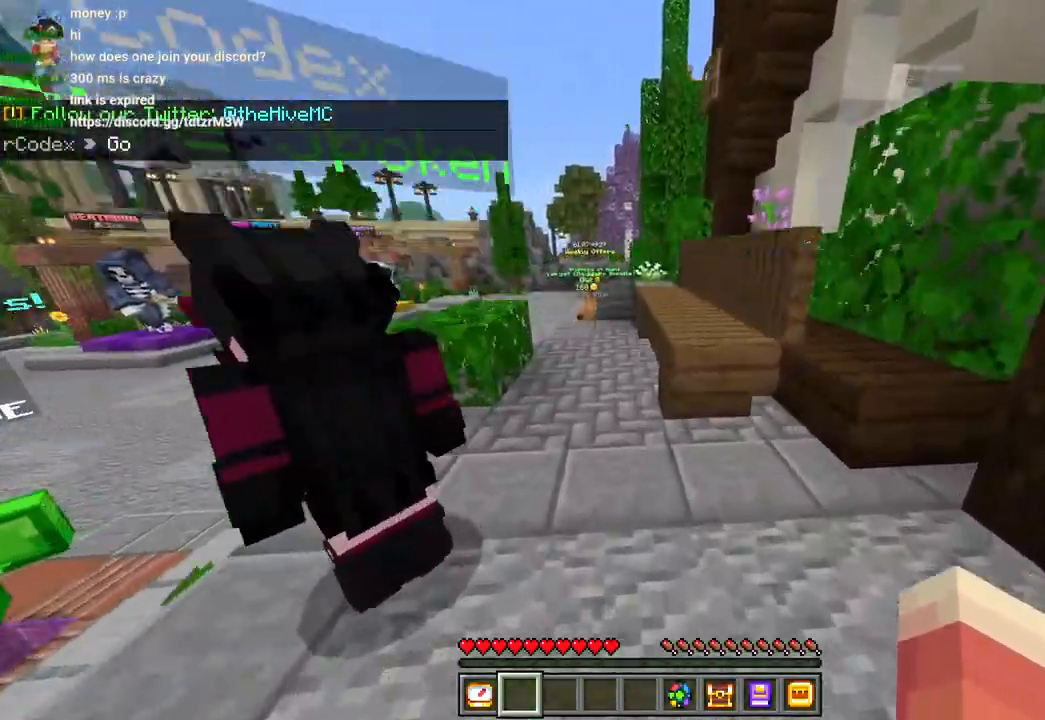
{"dt_ms": 500, "buttons": ["CROSS"], "left_stick": "up-right", "right_stick": "right", "events": [[33, "left_stick", "up-right"], [117, "CROSS", "up"], [267, "right_stick", "right"], [383, "L3", "down"], [433, "CROSS", "down"], [433, "L3", "up"]]}
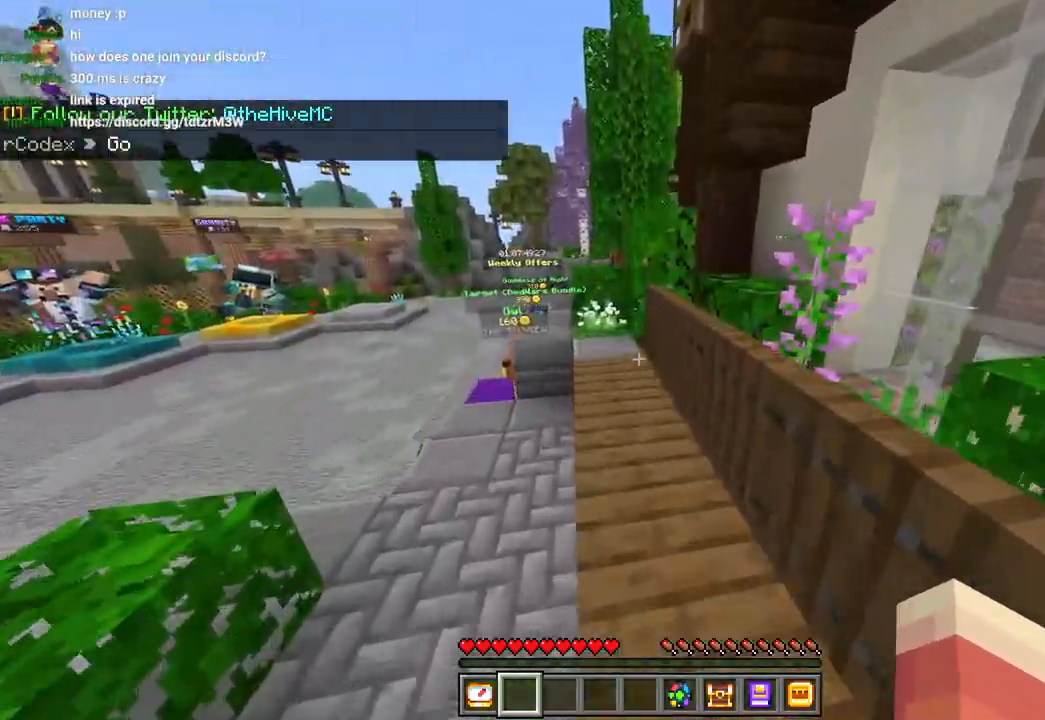
{"dt_ms": 500, "buttons": ["CROSS"], "left_stick": "up", "right_stick": "center"}